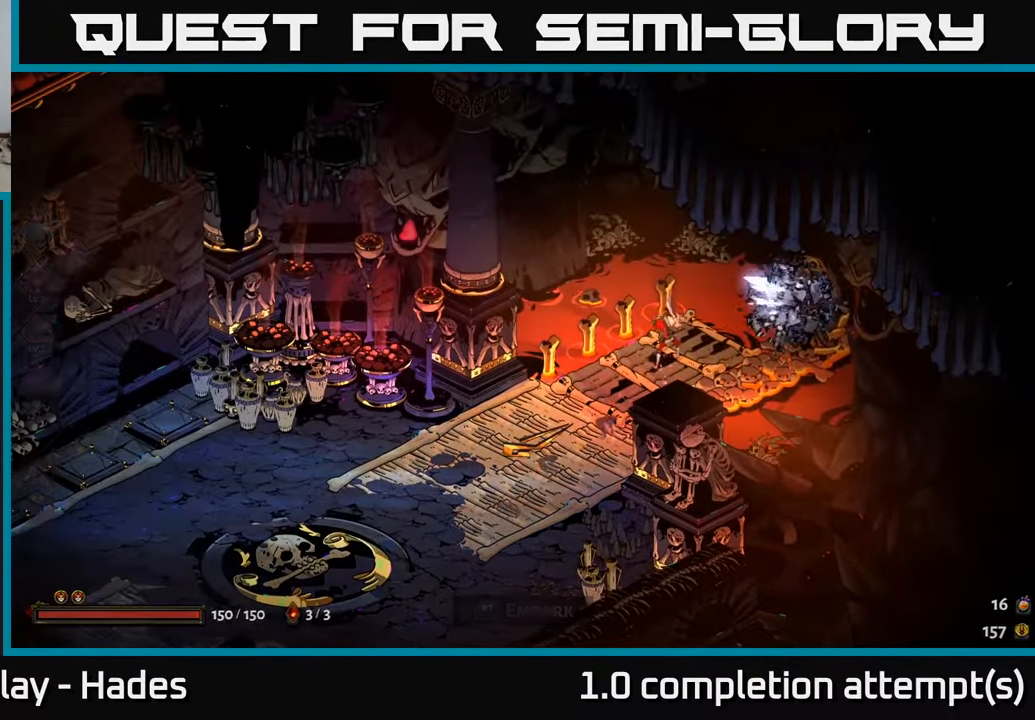
Gameplay with a controller (Xbox layout); each line is a JSON object with the inputs held at the frame after it. "events" lists button and stick changes between this image and that frame as [ms after this image, input, new state], when the widget could be followed in between. Not read: right_stick.
{"buttons": [], "left_stick": "center", "events": [[66, "R2", "down"], [183, "R2", "up"]]}
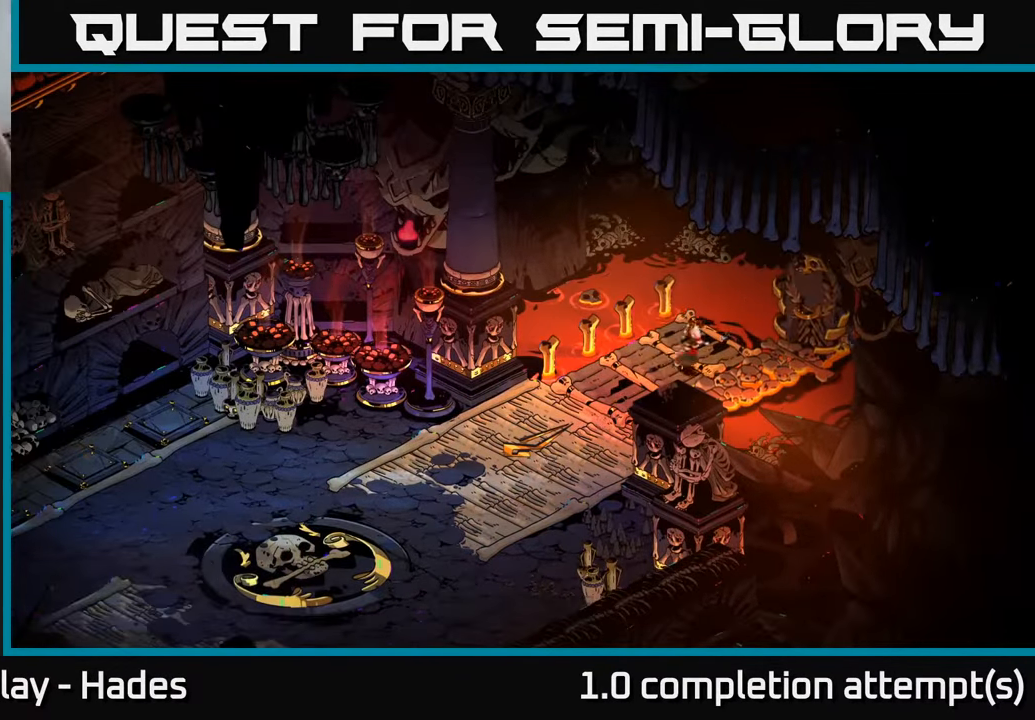
{"buttons": [], "left_stick": "center", "events": []}
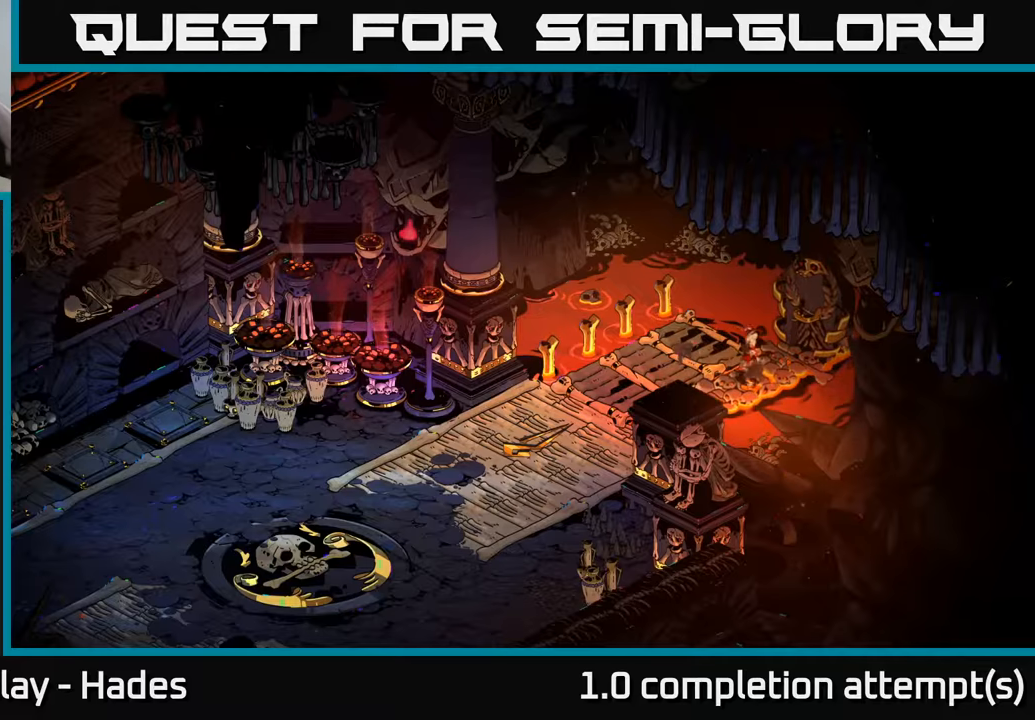
{"buttons": [], "left_stick": "center", "events": []}
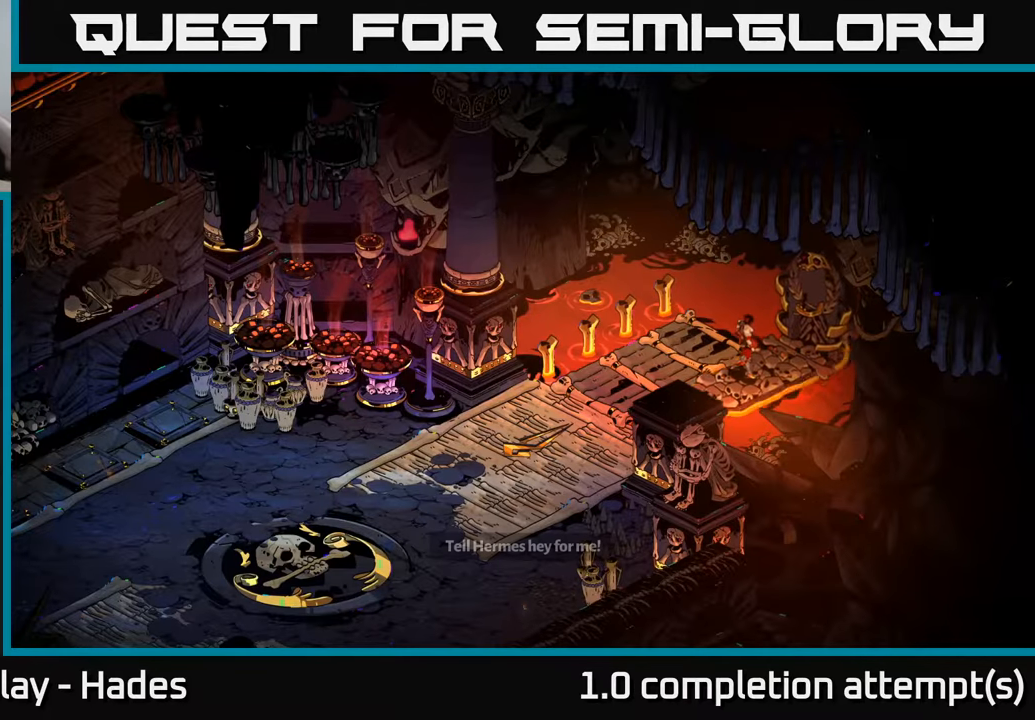
{"buttons": [], "left_stick": "center", "events": []}
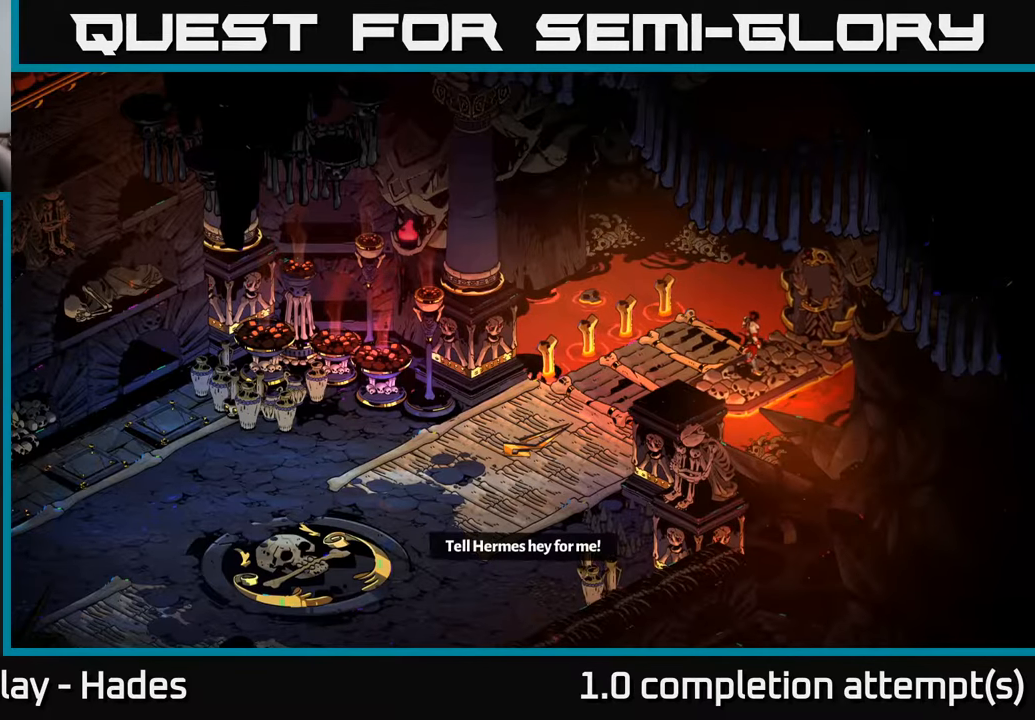
{"buttons": [], "left_stick": "center", "events": []}
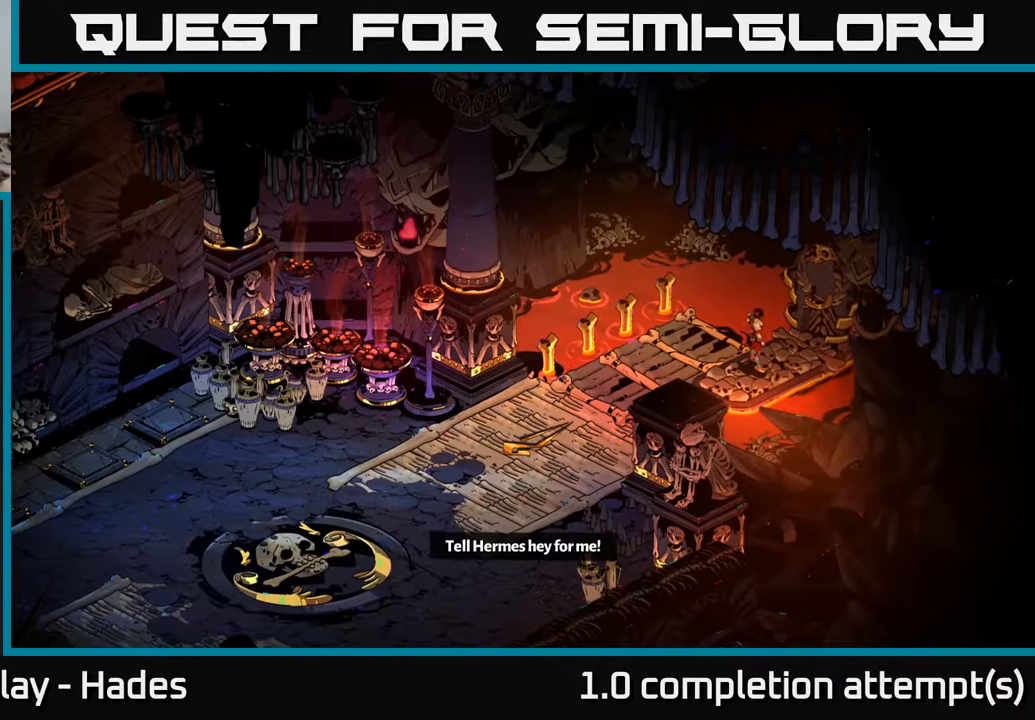
{"buttons": [], "left_stick": "center", "events": []}
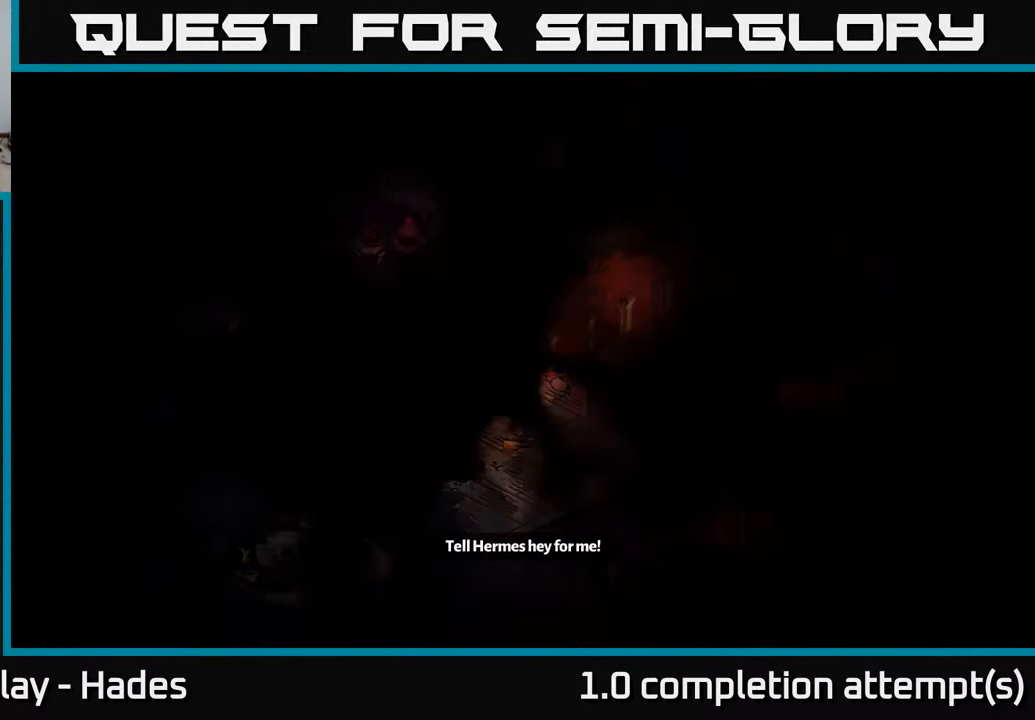
{"buttons": [], "left_stick": "center", "events": []}
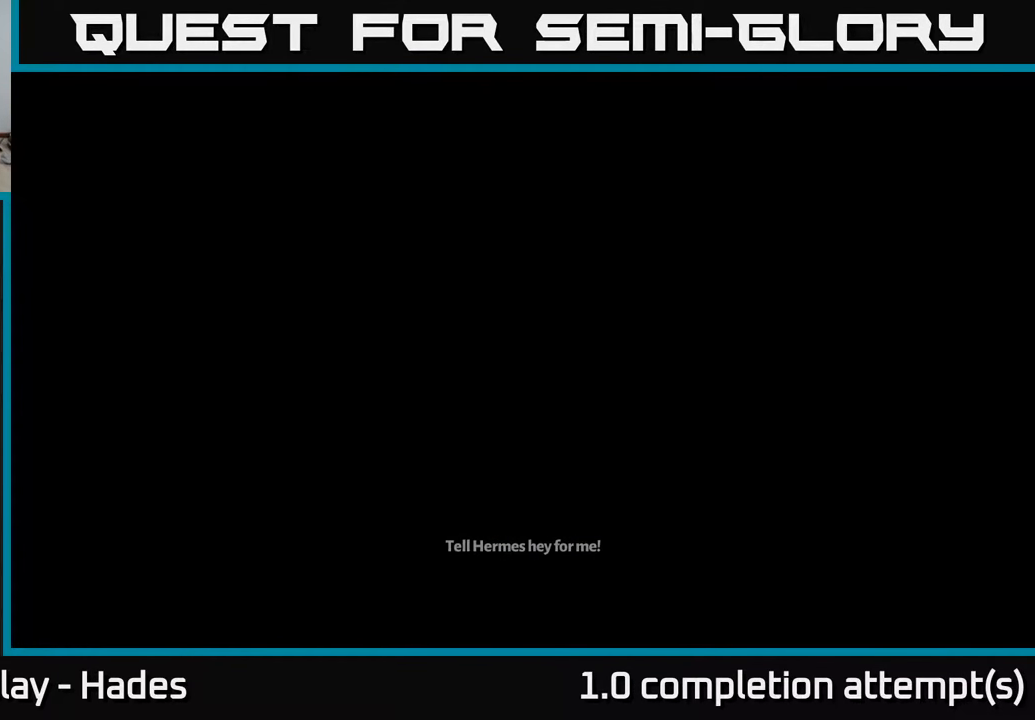
{"buttons": [], "left_stick": "center", "events": []}
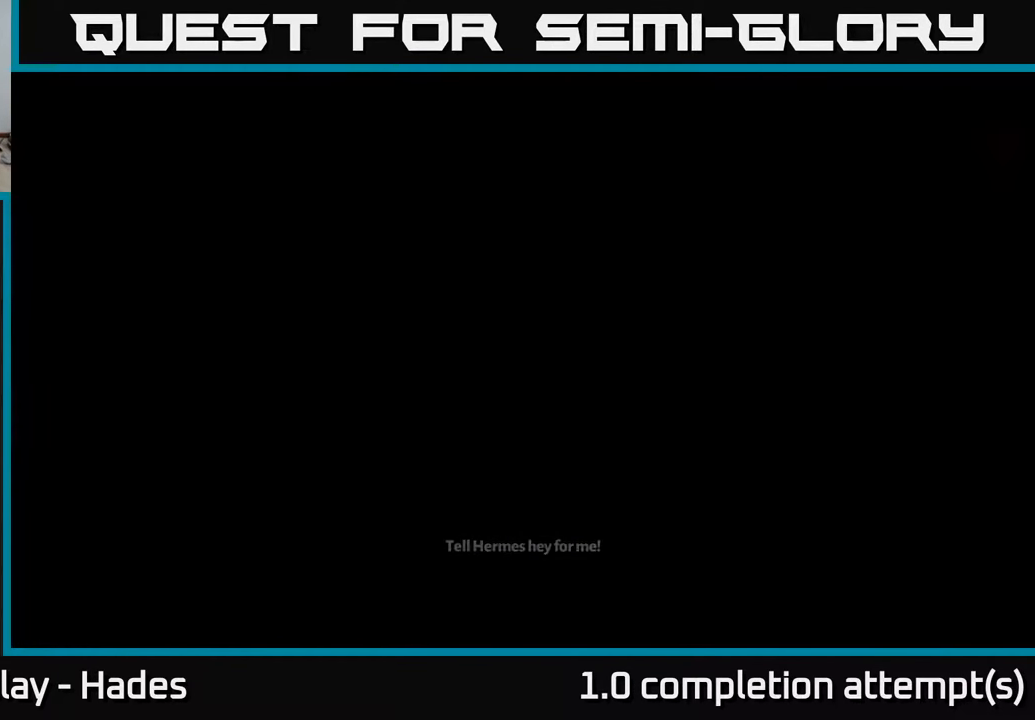
{"buttons": [], "left_stick": "center", "events": []}
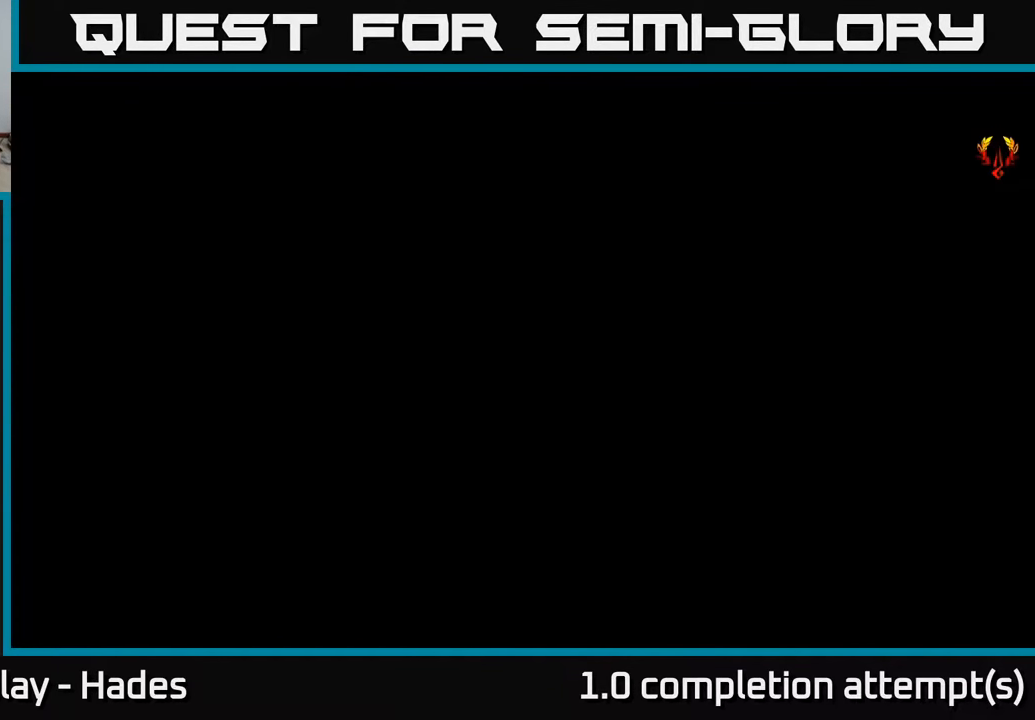
{"buttons": [], "left_stick": "center", "events": []}
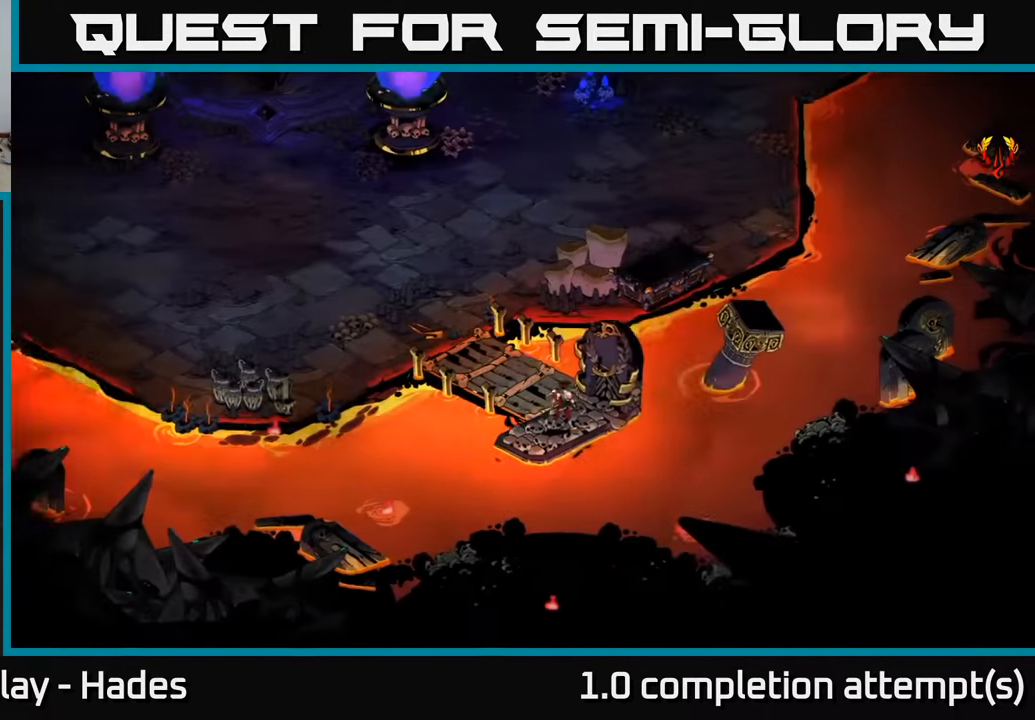
{"buttons": [], "left_stick": "up-left", "events": [[283, "left_stick", "up-left"]]}
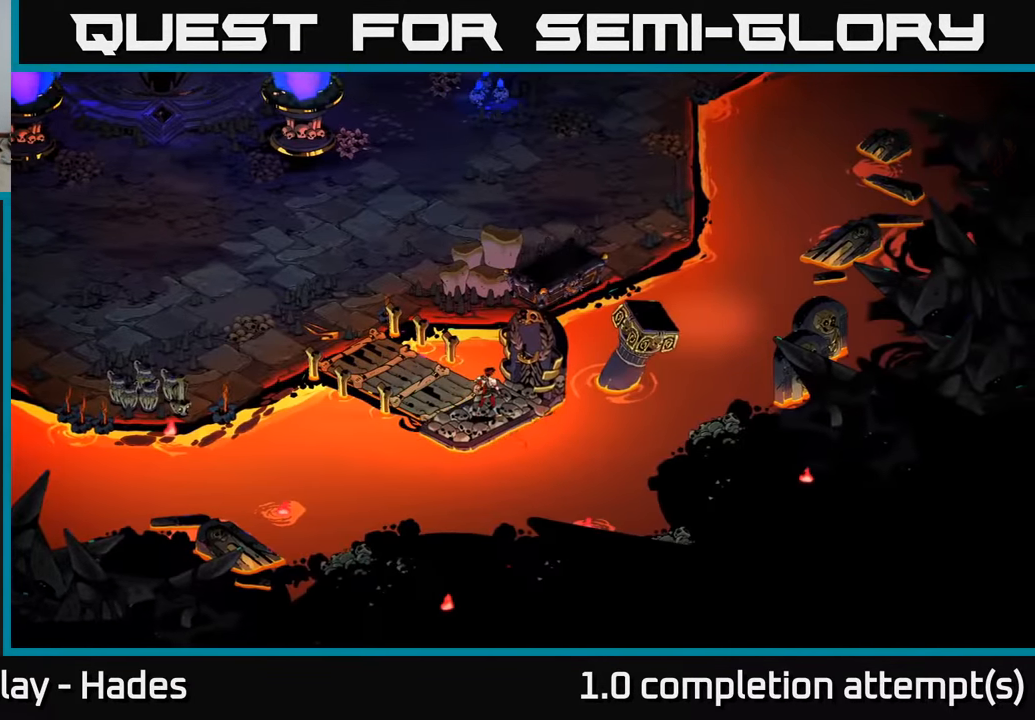
{"buttons": [], "left_stick": "up-left", "events": []}
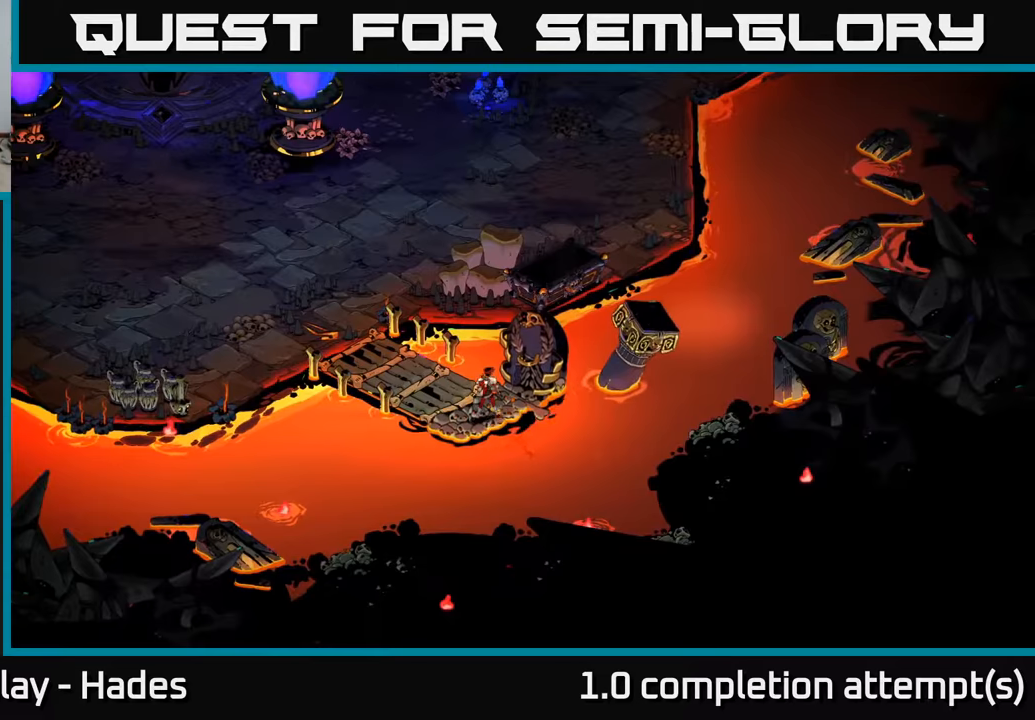
{"buttons": [], "left_stick": "center", "events": [[484, "left_stick", "center"]]}
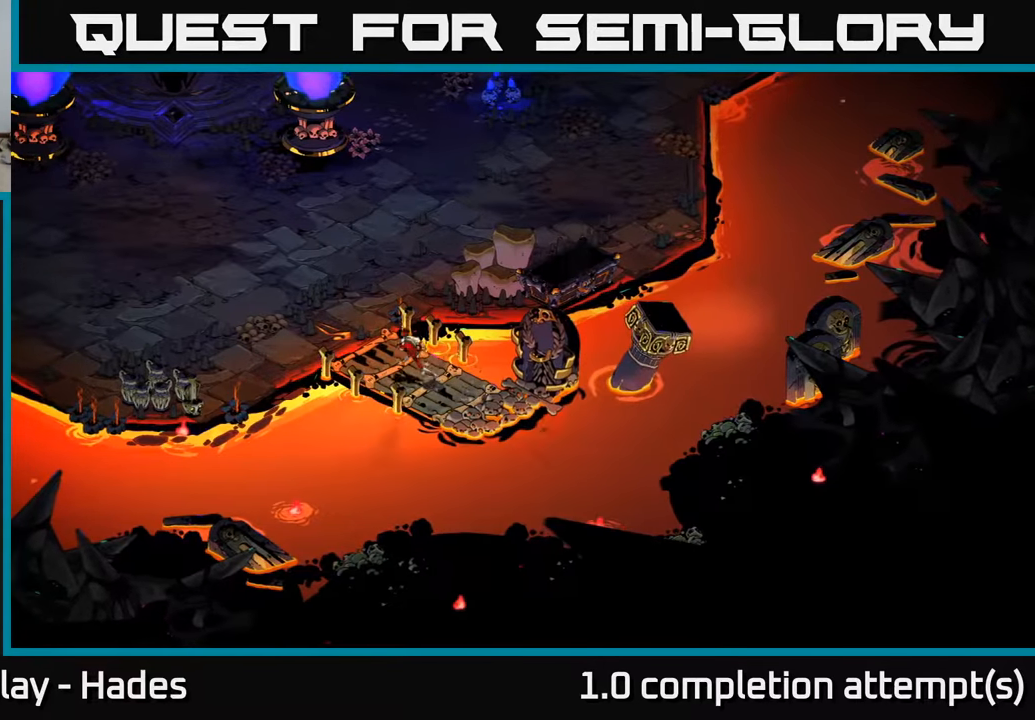
{"buttons": [], "left_stick": "up", "events": [[400, "left_stick", "up"]]}
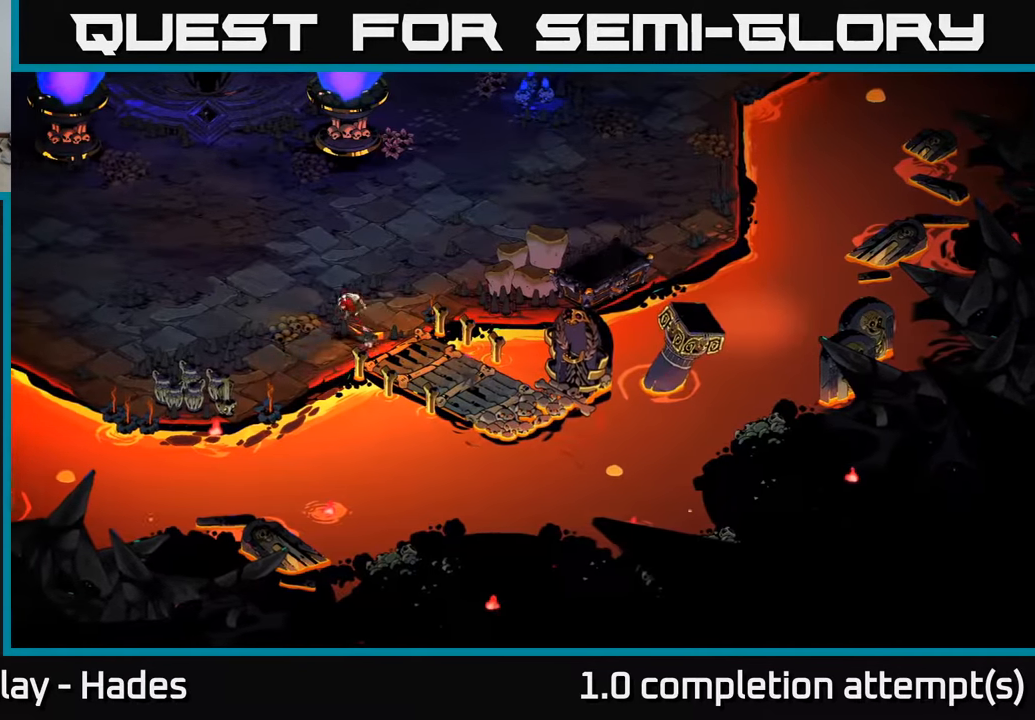
{"buttons": [], "left_stick": "center", "events": [[367, "left_stick", "center"]]}
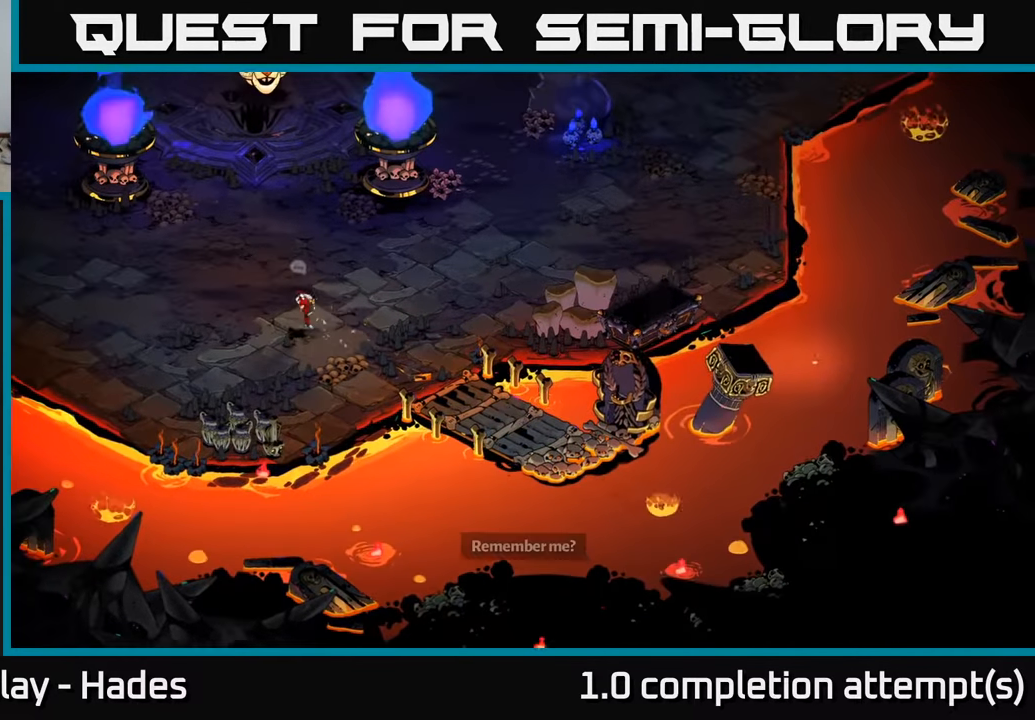
{"buttons": [], "left_stick": "center", "events": []}
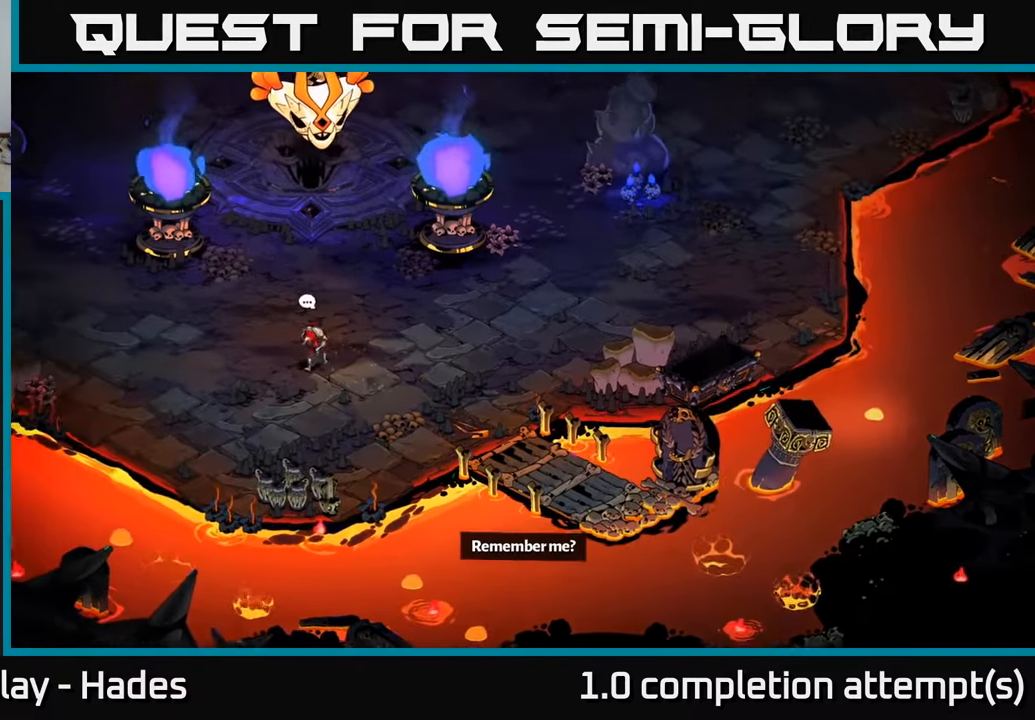
{"buttons": [], "left_stick": "up", "events": [[217, "left_stick", "up"]]}
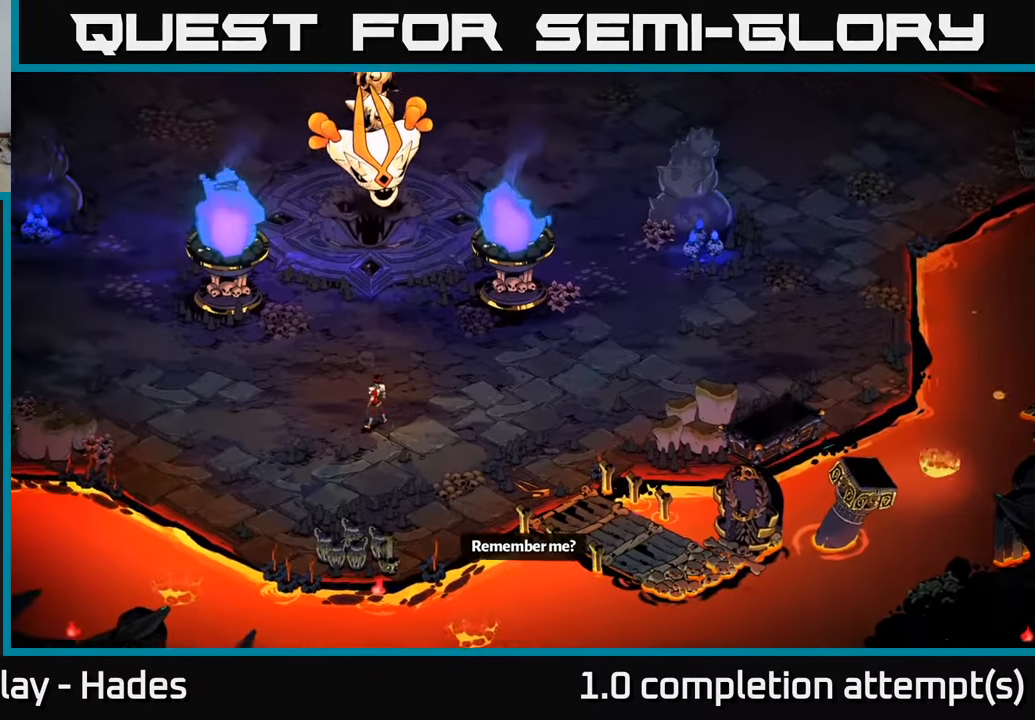
{"buttons": [], "left_stick": "up", "events": []}
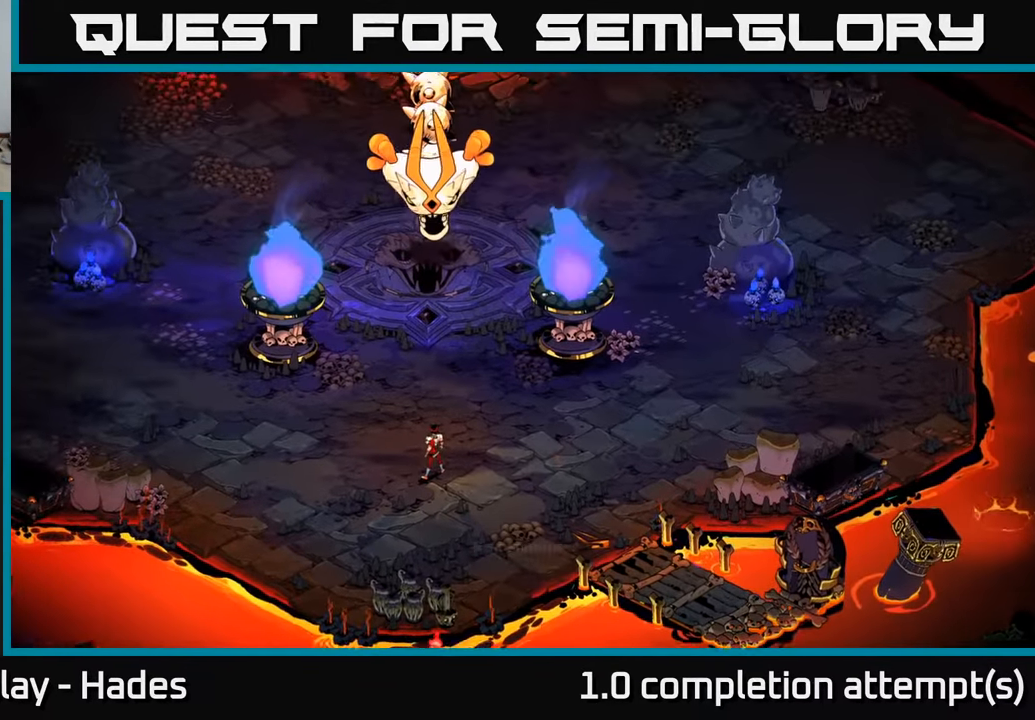
{"buttons": [], "left_stick": "up", "events": []}
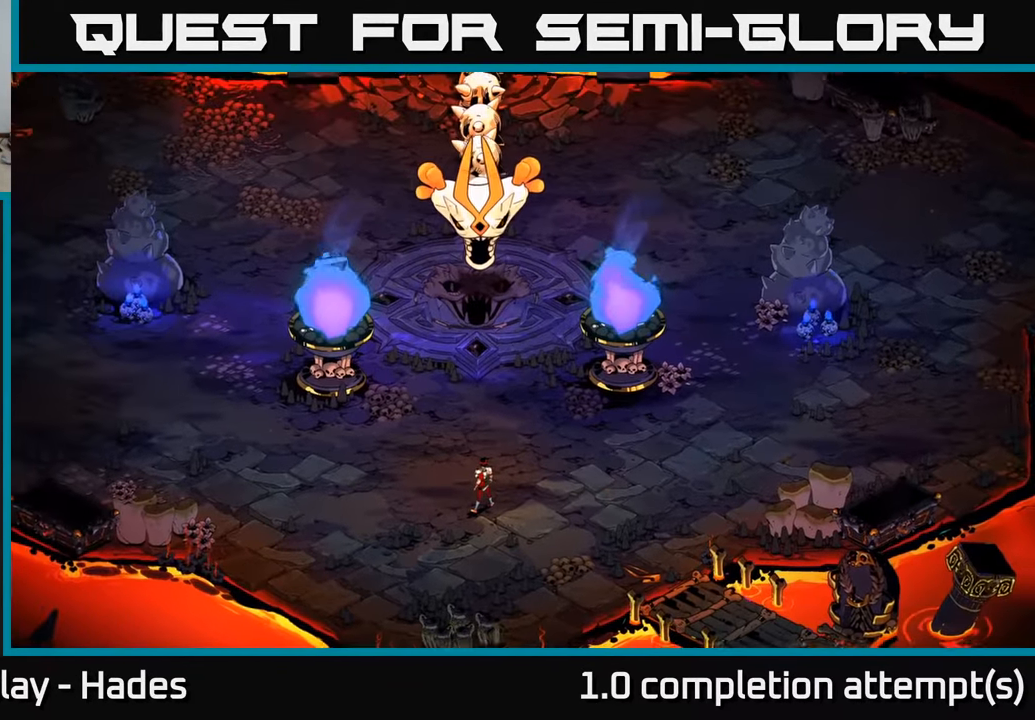
{"buttons": [], "left_stick": "up", "events": []}
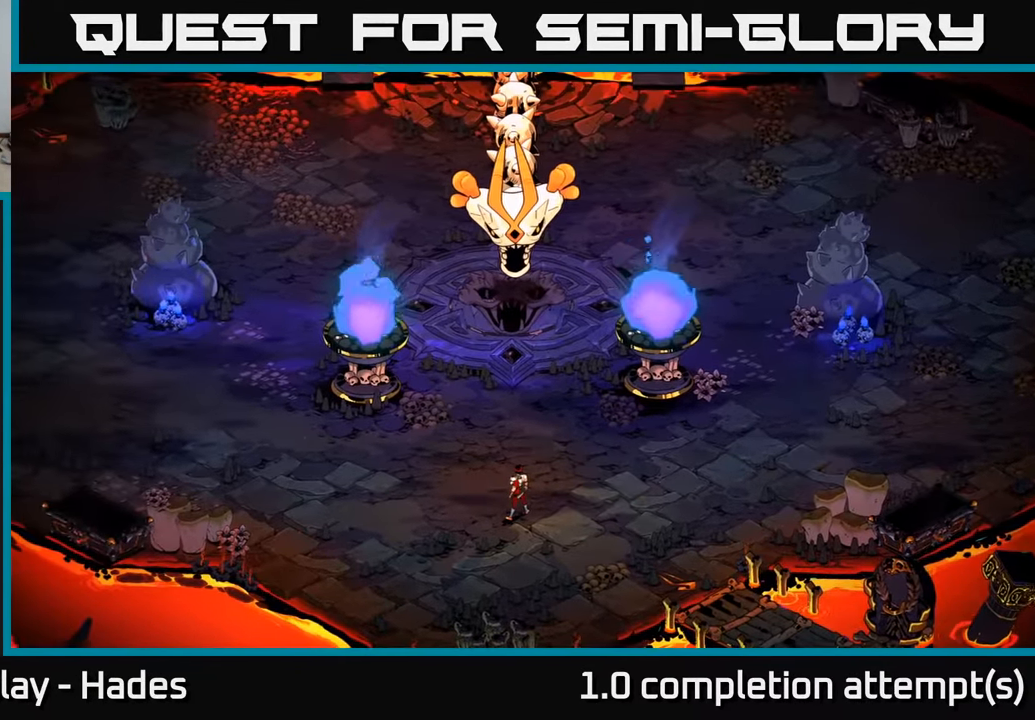
{"buttons": [], "left_stick": "up", "events": []}
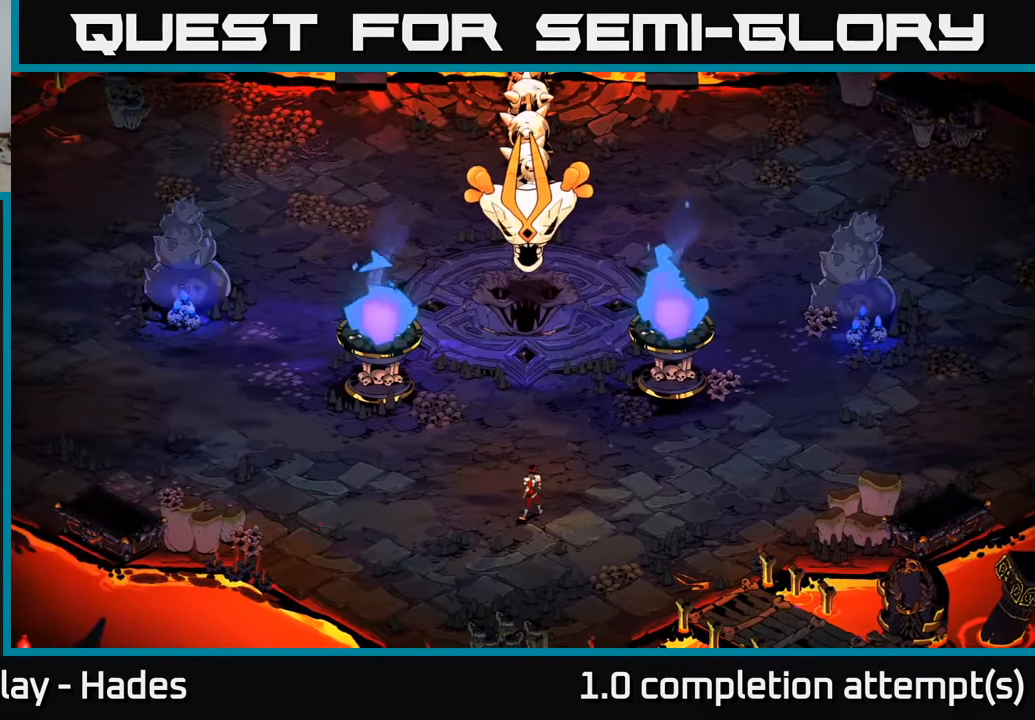
{"buttons": [], "left_stick": "center", "events": [[317, "left_stick", "center"]]}
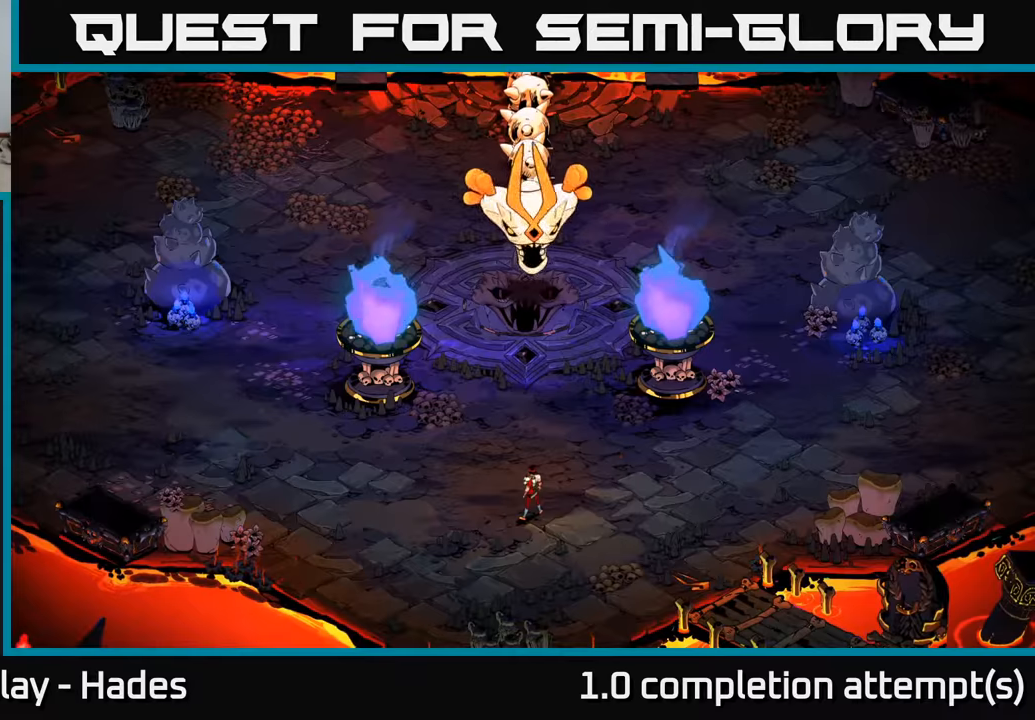
{"buttons": [], "left_stick": "up", "events": [[150, "left_stick", "up"]]}
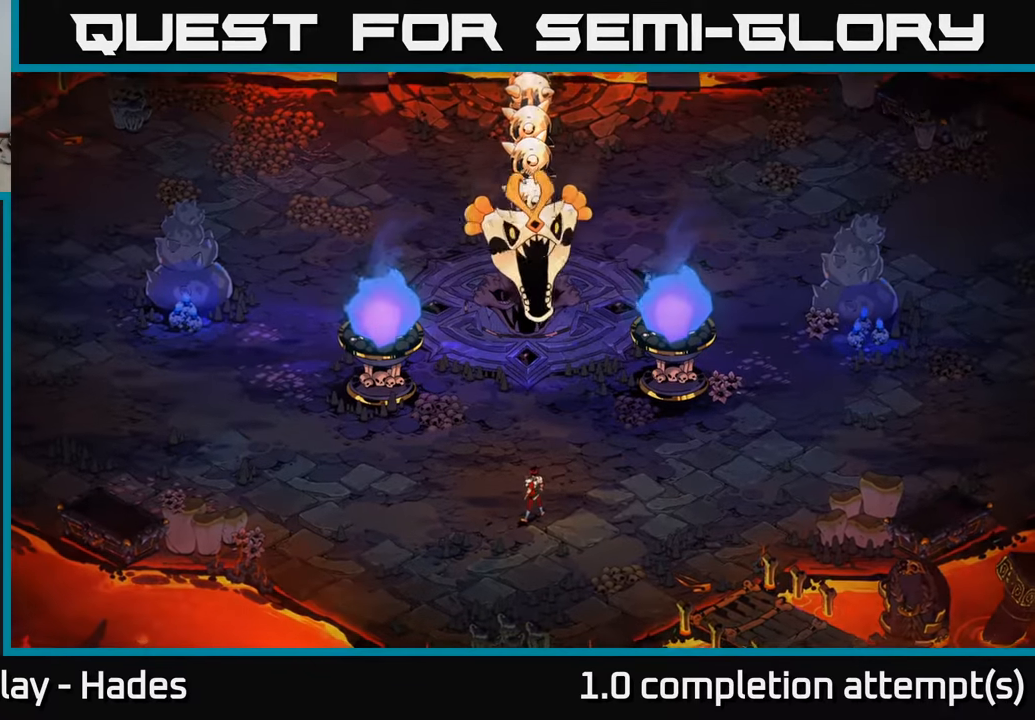
{"buttons": ["A"], "left_stick": "up", "events": [[200, "A", "down"], [333, "A", "up"], [433, "A", "down"]]}
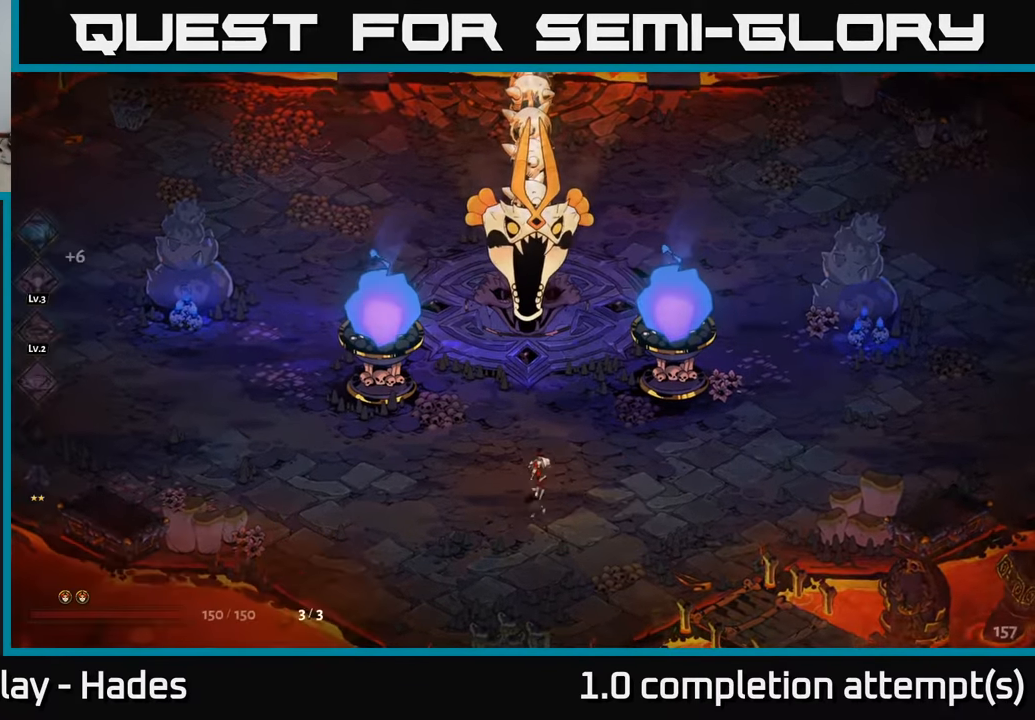
{"buttons": ["X"], "left_stick": "down", "events": [[16, "A", "up"], [116, "A", "down"], [183, "X", "down"], [216, "A", "up"], [250, "X", "up"], [333, "X", "down"], [350, "left_stick", "down-left"], [383, "X", "up"], [466, "X", "down"], [483, "left_stick", "down"]]}
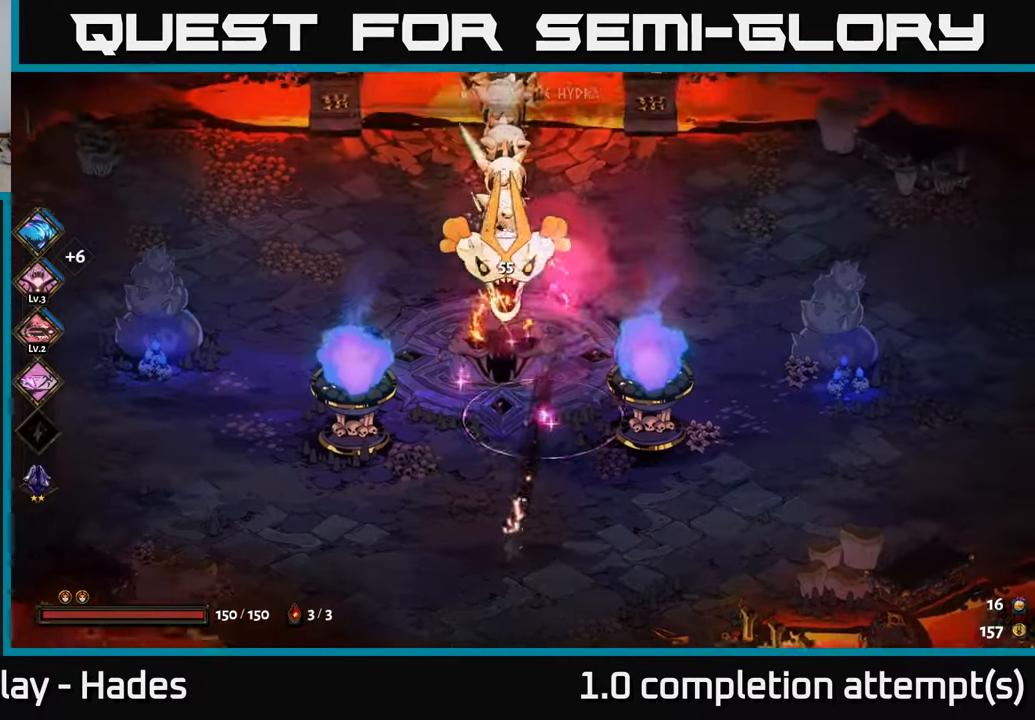
{"buttons": [], "left_stick": "down-left", "events": [[16, "X", "up"], [100, "X", "down"], [166, "X", "up"], [266, "X", "down"], [316, "left_stick", "down-left"], [350, "X", "up"], [416, "X", "down"], [500, "X", "up"]]}
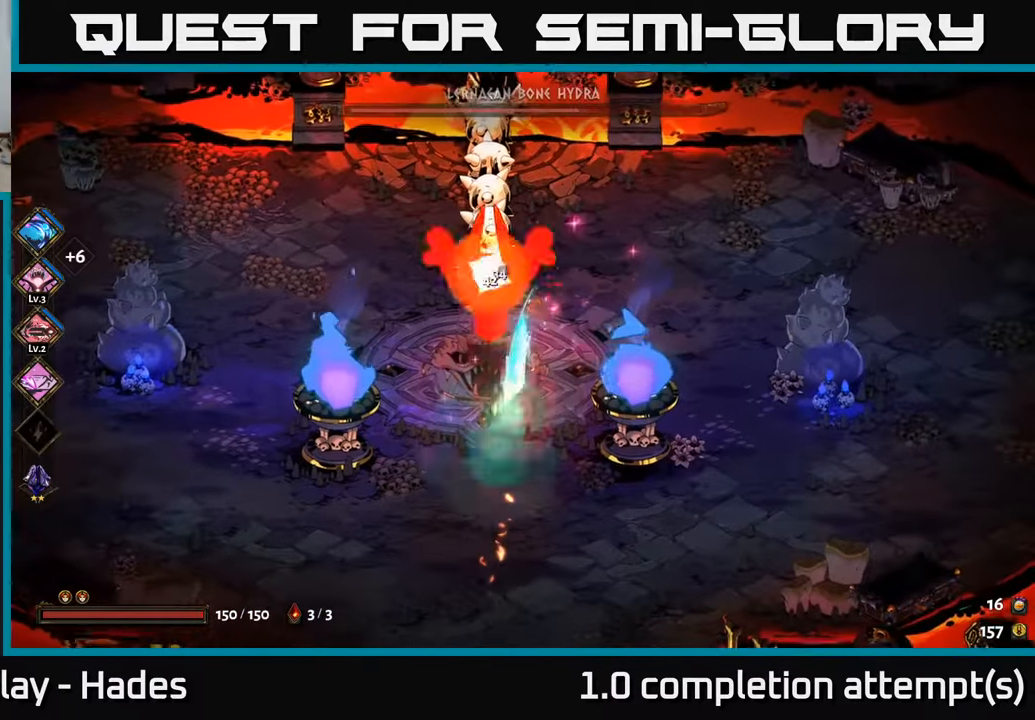
{"buttons": [], "left_stick": "center", "events": [[33, "left_stick", "center"], [83, "X", "down"], [183, "X", "up"], [233, "X", "down"], [333, "X", "up"]]}